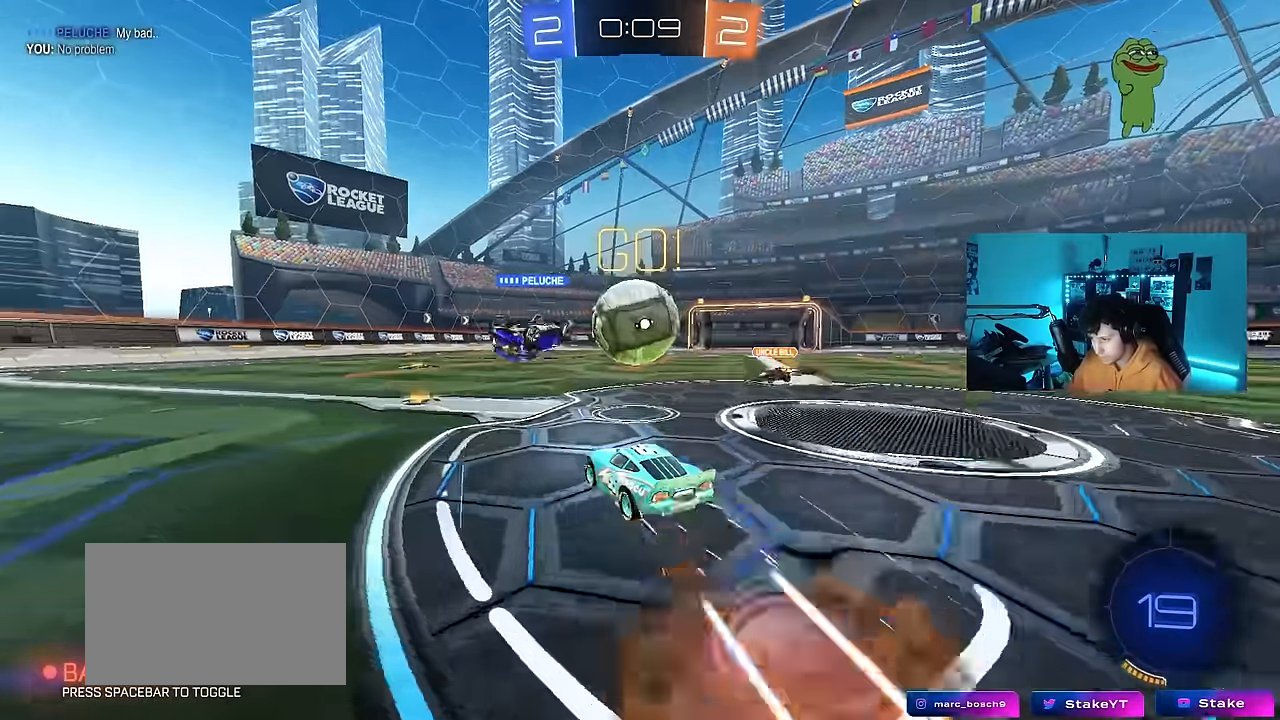
Gameplay with keyboard and mouse; each line is a JSON object with the keys and mouse buttons held at the frame after it. "events" lists presses ("down") and releases ("up") of "1", "2", "3", "4", "5", "a", "alt", "c", "caps_lock", "ctrl", "d", "e", "f", "g", "q", "r", "s", "shift", "space", "t", "tab", "v", "w", "x", "z", "mouse_left", "mouse_wheel" and "mouse_right" between this image and that frame as [ms after this image, input, new state], when the widget could be followed in between. "mouse_left", "mouse_wheel", "mouse_right" = the "left", "wheel", "right" buttons of the "mouse" list. No other keys are recorded. "wheel" means that the mouse wheel is clicked or scrolled. "mouse_move" is the direction in which the mouse moves at that frame (one of eight, or "still"), when it could be read.
{"keys": ["d", "shift"], "mouse": [], "mouse_move": "up-right", "events": [[117, "s", "up"], [167, "a", "up"], [167, "d", "down"], [167, "mouse_right", "up"], [217, "mouse_right", "down"], [217, "shift", "down"], [450, "mouse_left", "up"], [450, "mouse_right", "up"]]}
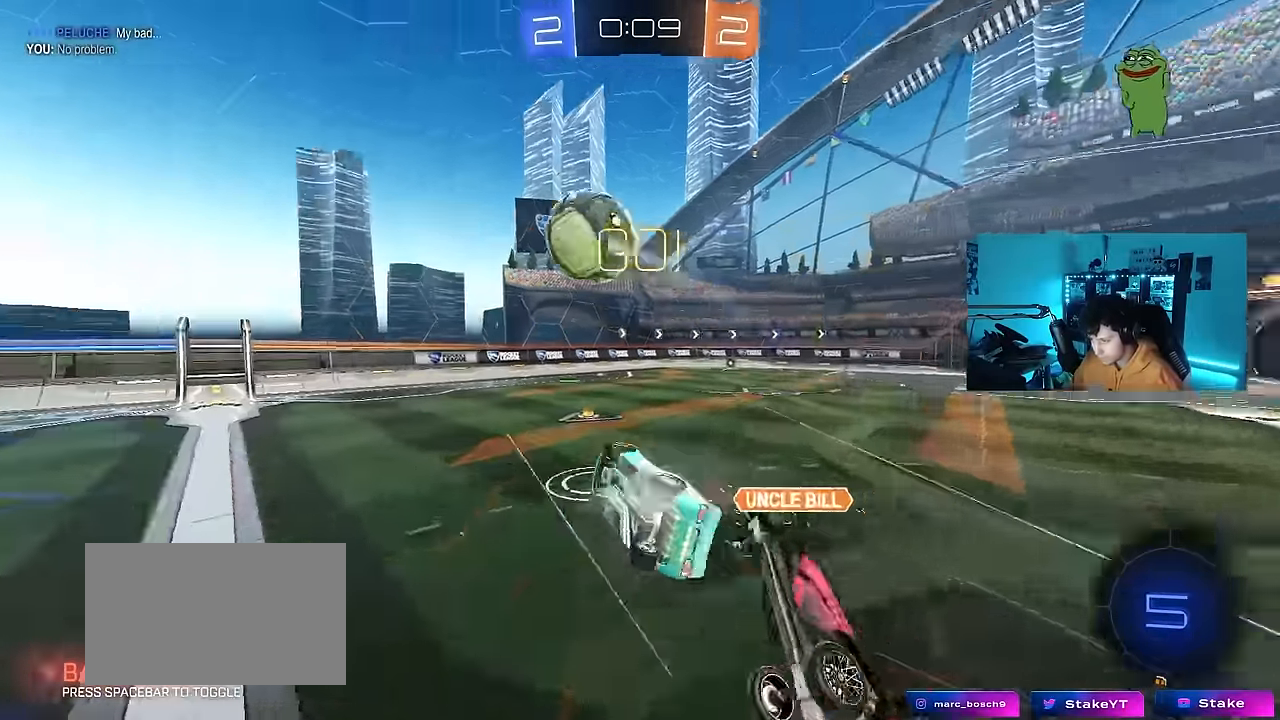
{"keys": ["a"], "mouse": [], "mouse_move": "still", "events": [[417, "shift", "up"], [467, "a", "down"], [467, "d", "up"]]}
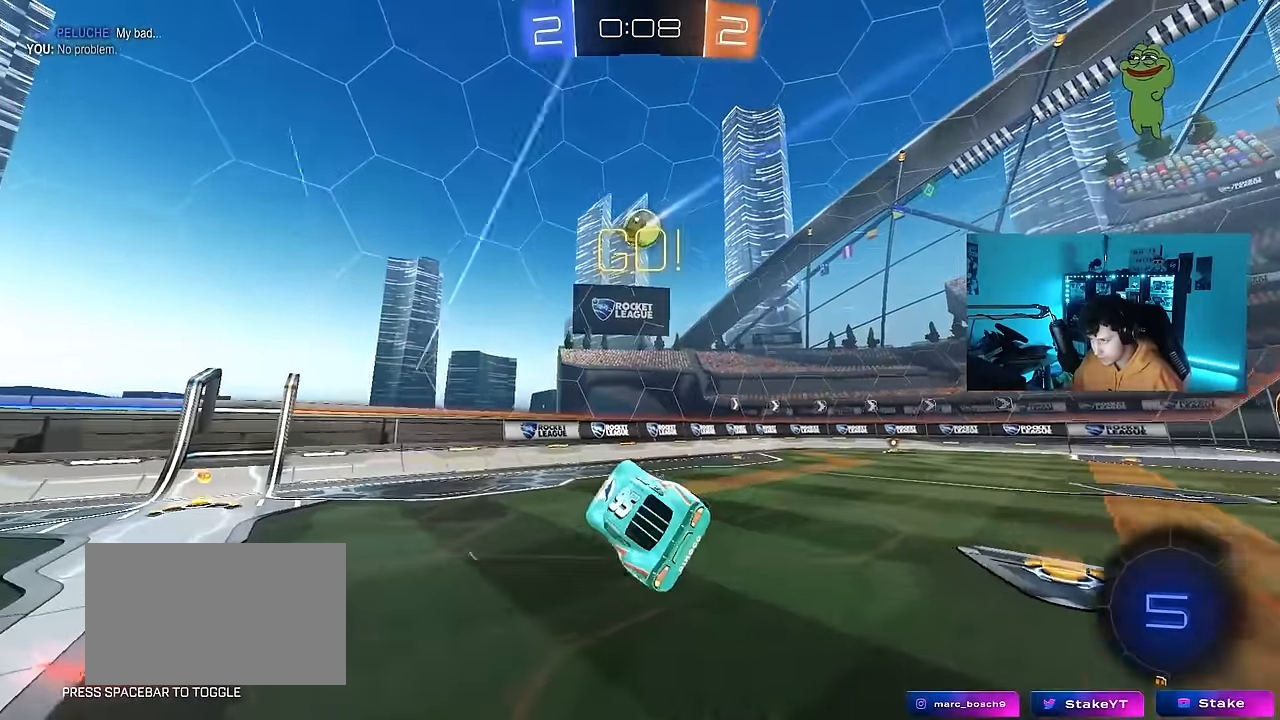
{"keys": ["w"], "mouse": ["left"], "mouse_move": "still", "events": [[250, "space", "down"], [300, "a", "up"], [433, "space", "up"], [433, "w", "down"], [483, "mouse_left", "down"]]}
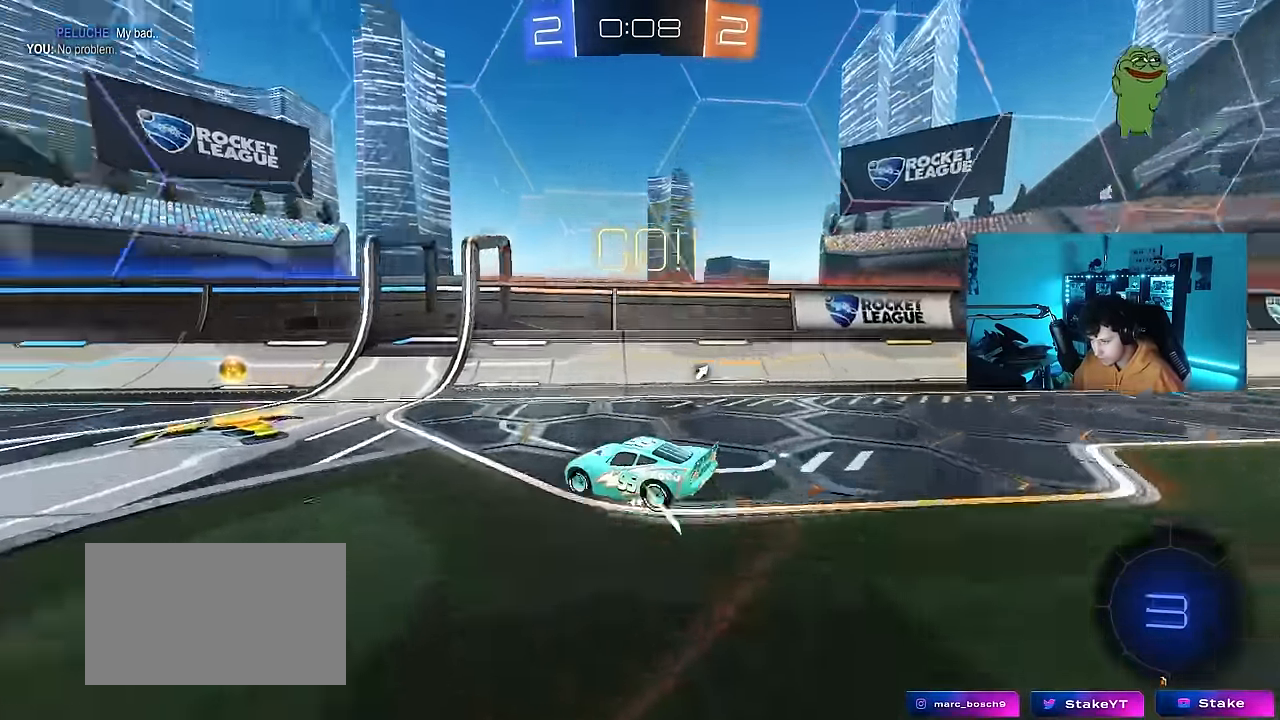
{"keys": ["a", "shift", "space", "w"], "mouse": ["left"], "mouse_move": "still", "events": [[350, "a", "down"], [400, "space", "down"], [450, "shift", "down"]]}
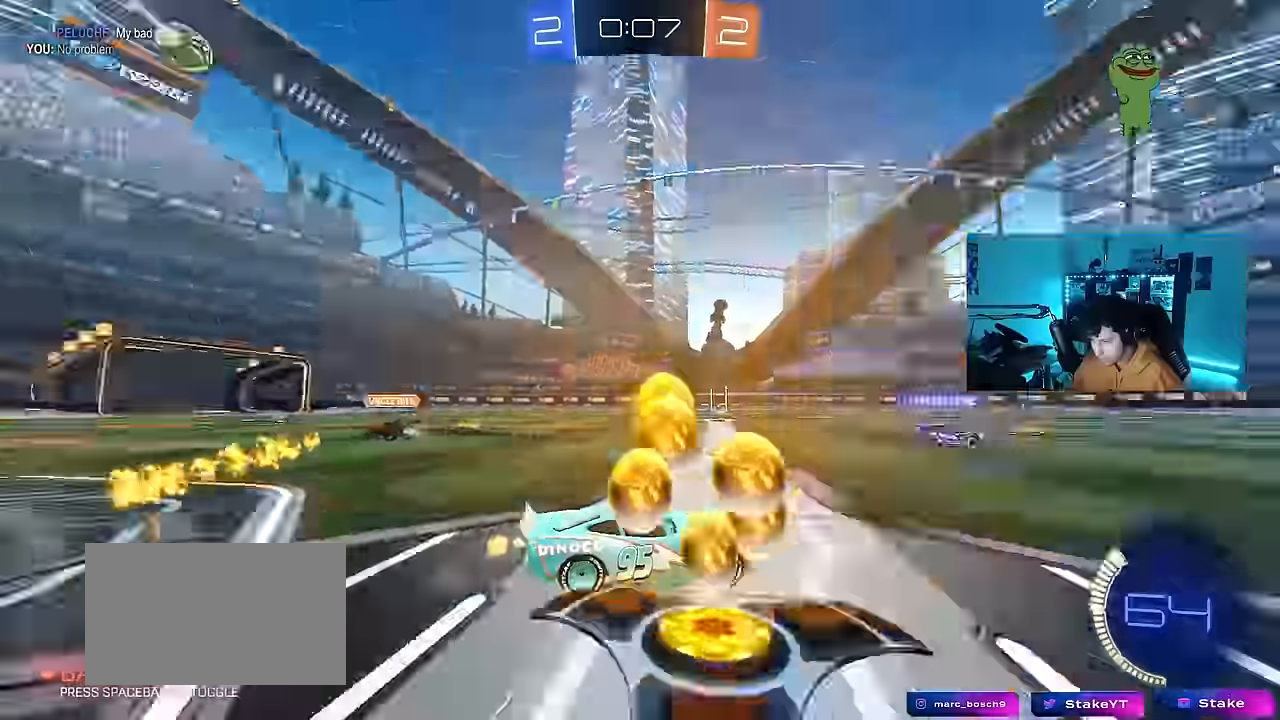
{"keys": ["a", "w"], "mouse": ["left"], "mouse_move": "still", "events": [[34, "shift", "up"], [84, "space", "up"], [134, "mouse_left", "up"], [417, "mouse_left", "down"]]}
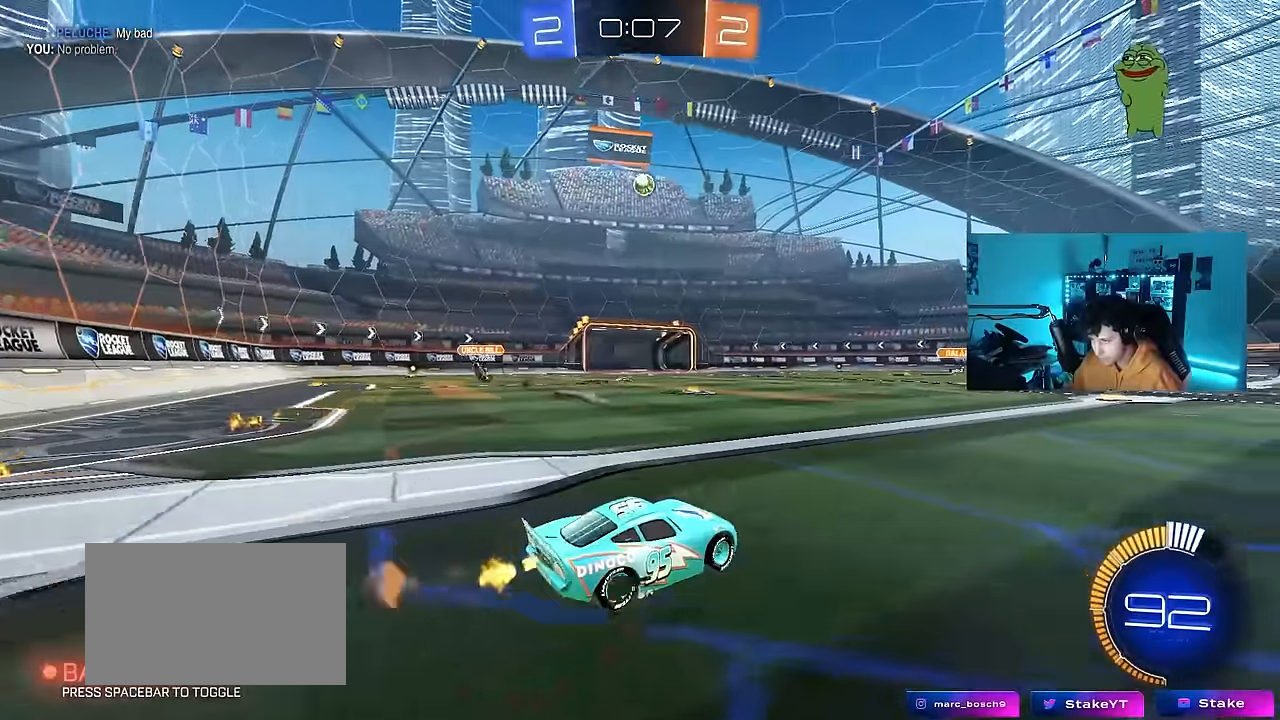
{"keys": ["a", "s", "shift"], "mouse": ["left"], "mouse_move": "still", "events": [[17, "a", "up"], [17, "d", "down"], [17, "w", "up"], [50, "d", "up"], [50, "mouse_right", "down"], [50, "w", "down"], [100, "a", "down"], [100, "shift", "down"], [250, "s", "down"], [250, "w", "up"], [334, "mouse_right", "up"]]}
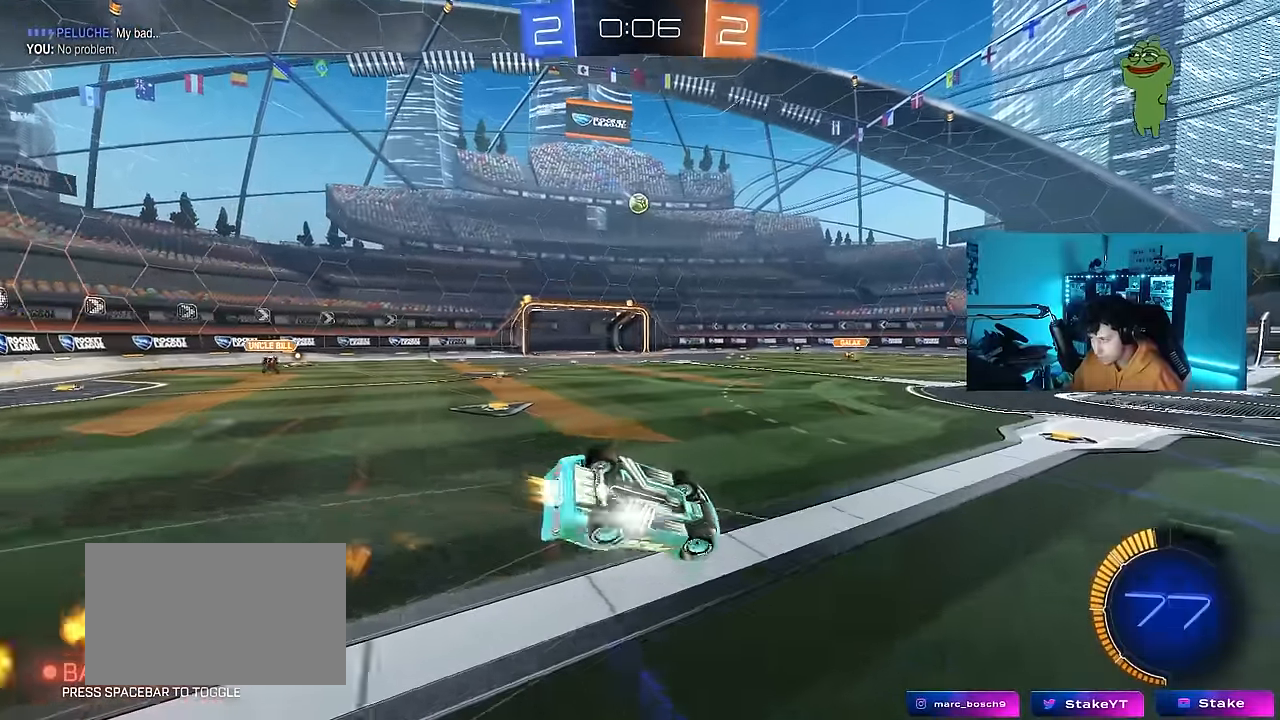
{"keys": [], "mouse": [], "mouse_move": "still", "events": [[67, "s", "up"], [217, "mouse_left", "up"], [217, "s", "down"], [450, "s", "up"], [450, "shift", "up"], [500, "a", "up"]]}
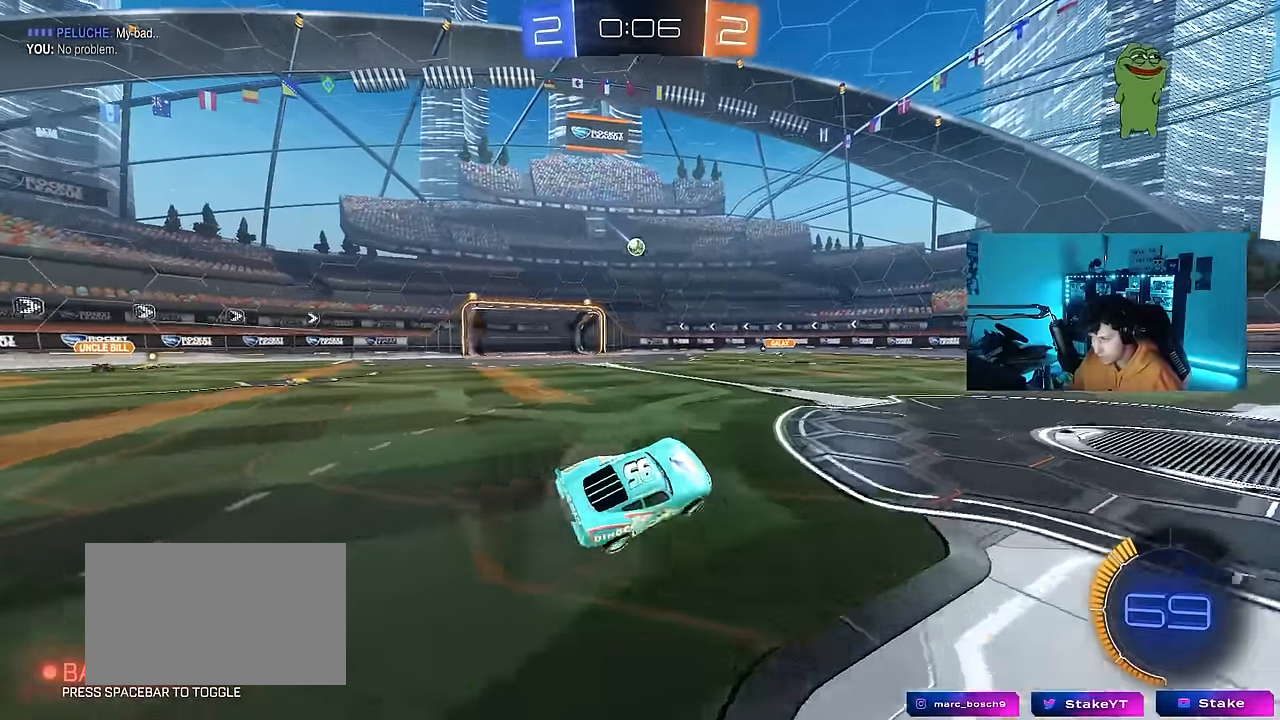
{"keys": ["w"], "mouse": [], "mouse_move": "still", "events": [[184, "w", "down"]]}
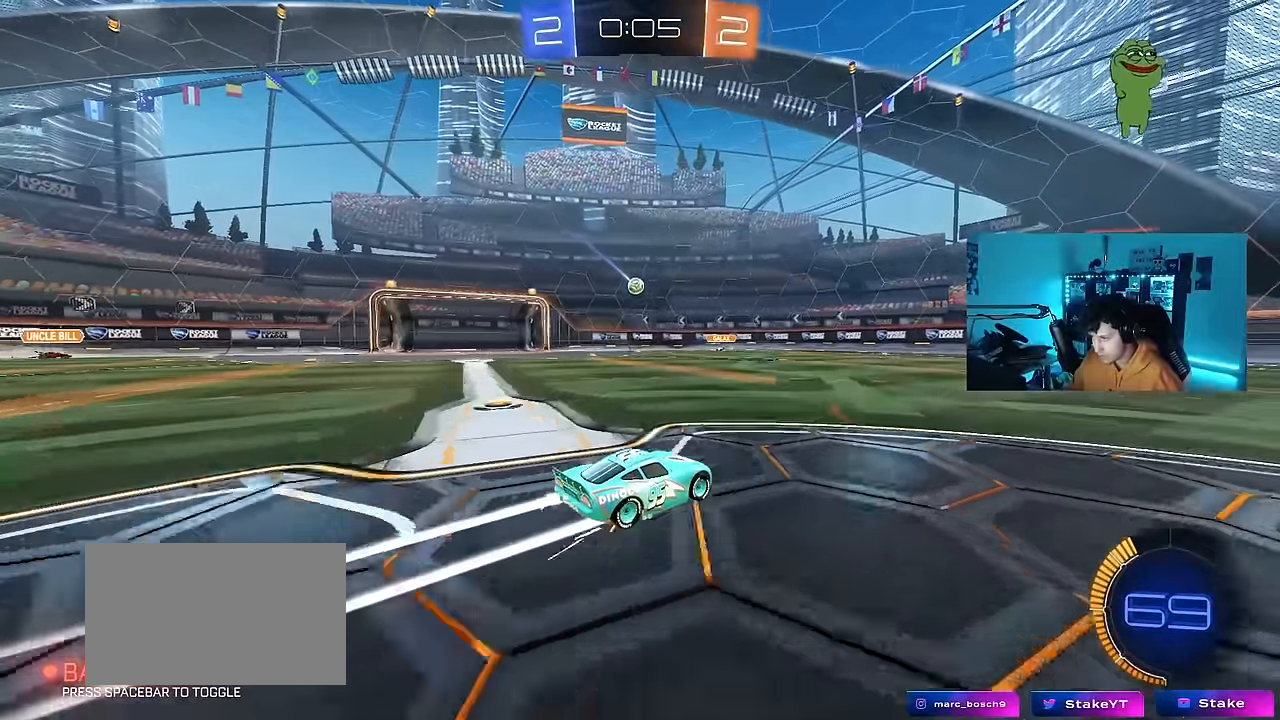
{"keys": ["w"], "mouse": [], "mouse_move": "still", "events": []}
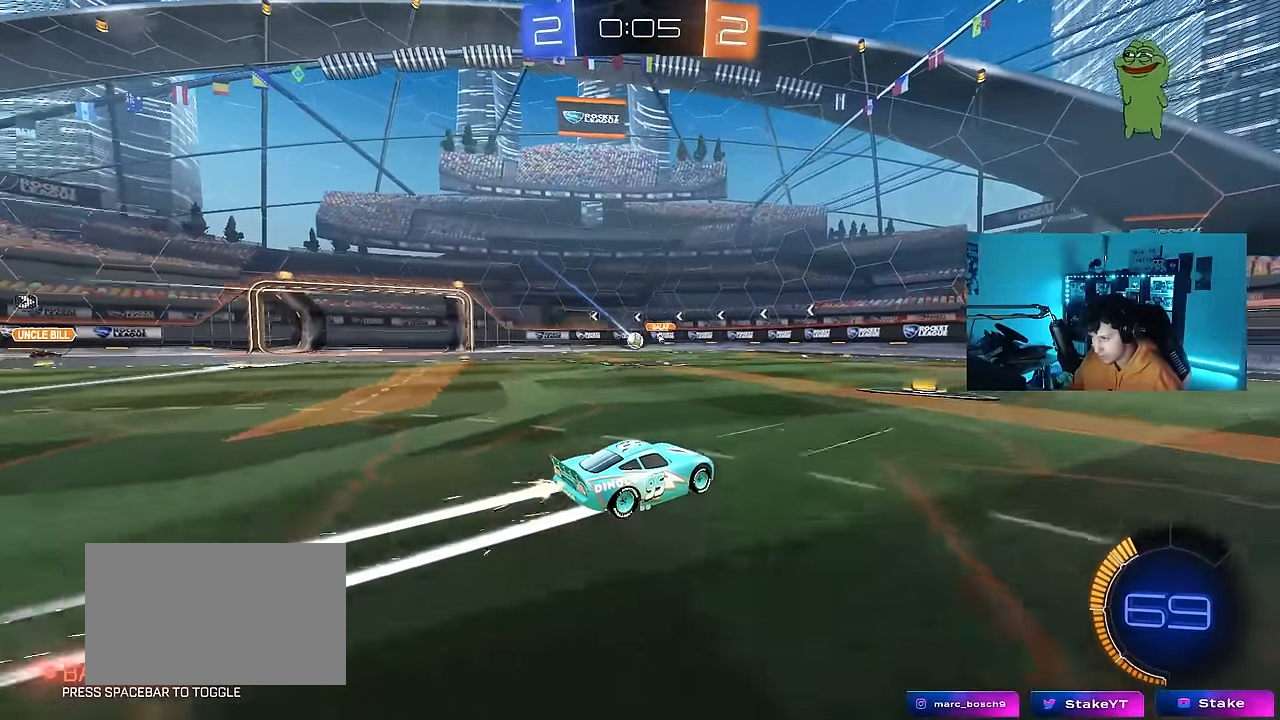
{"keys": ["a", "w"], "mouse": [], "mouse_move": "still", "events": [[217, "a", "down"]]}
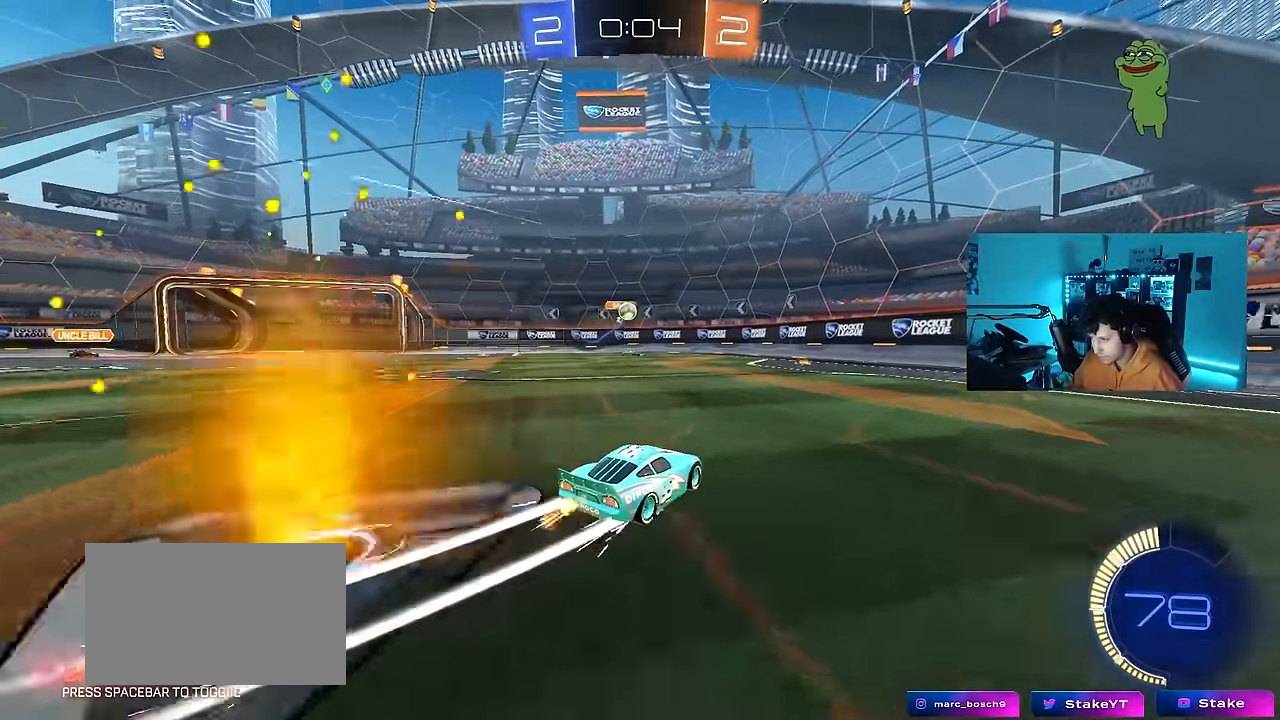
{"keys": ["d", "s"], "mouse": ["left", "right"], "mouse_move": "down-left", "events": [[50, "a", "up"], [84, "a", "down"], [84, "w", "up"], [334, "a", "up"], [334, "mouse_right", "down"], [367, "d", "down"], [367, "mouse_left", "down"], [417, "s", "down"]]}
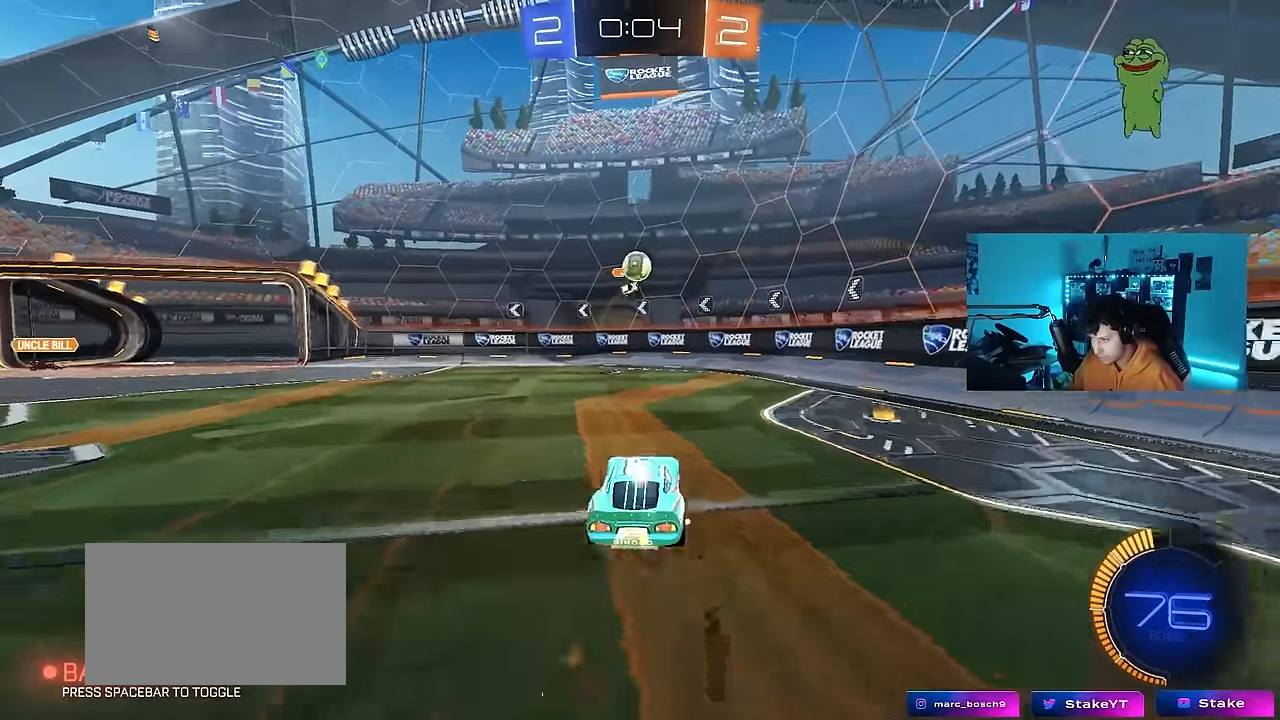
{"keys": ["d", "w"], "mouse": ["left"], "mouse_move": "still", "events": [[17, "a", "down"], [17, "d", "up"], [67, "a", "up"], [67, "mouse_right", "up"], [100, "mouse_right", "down"], [100, "s", "up"], [150, "a", "down"], [150, "s", "down"], [300, "a", "up"], [300, "d", "down"], [300, "s", "up"], [334, "mouse_right", "up"], [484, "w", "down"]]}
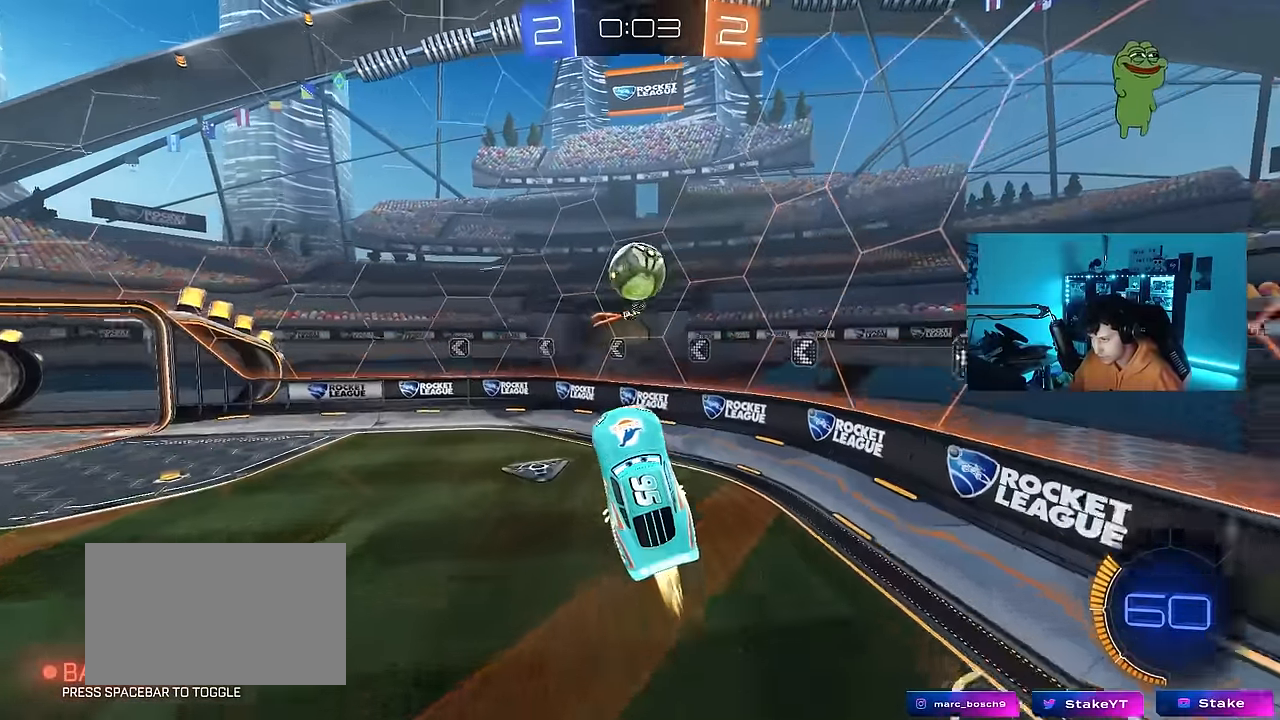
{"keys": ["a", "shift"], "mouse": [], "mouse_move": "still", "events": [[117, "a", "down"], [117, "d", "up"], [350, "shift", "down"], [400, "mouse_left", "up"], [500, "w", "up"]]}
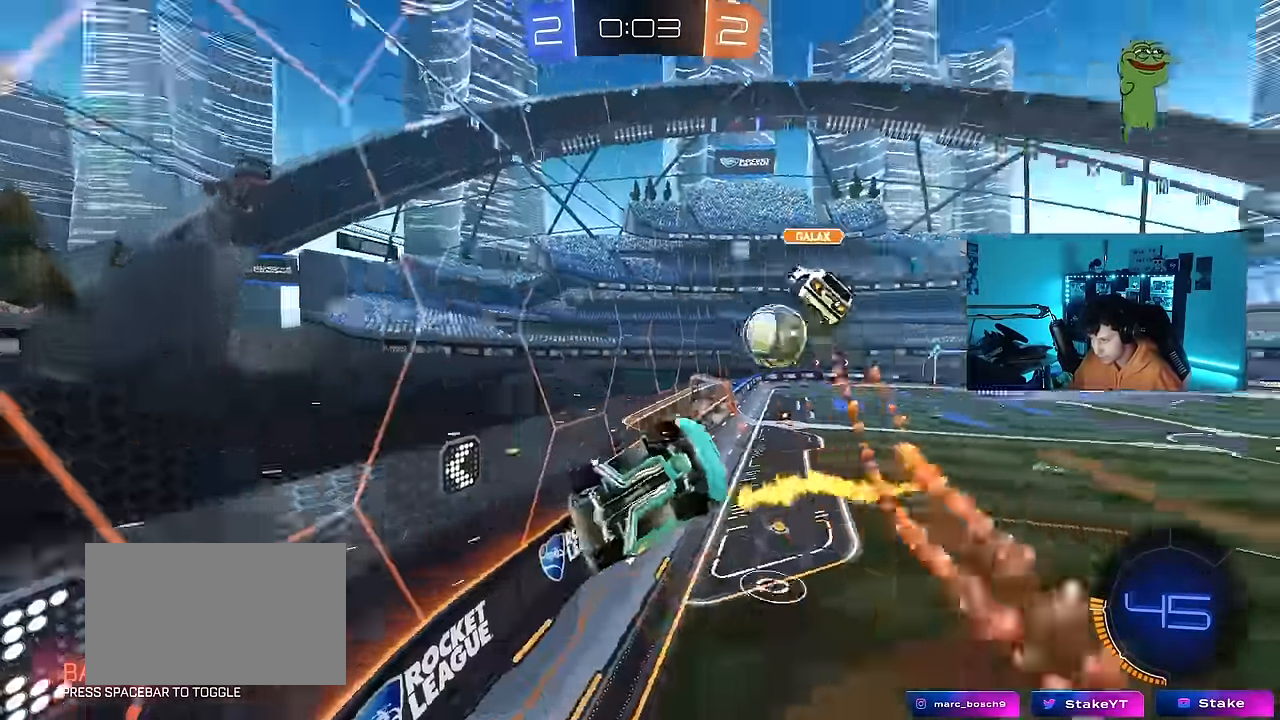
{"keys": ["a", "w"], "mouse": [], "mouse_move": "still", "events": [[34, "shift", "up"], [317, "w", "down"]]}
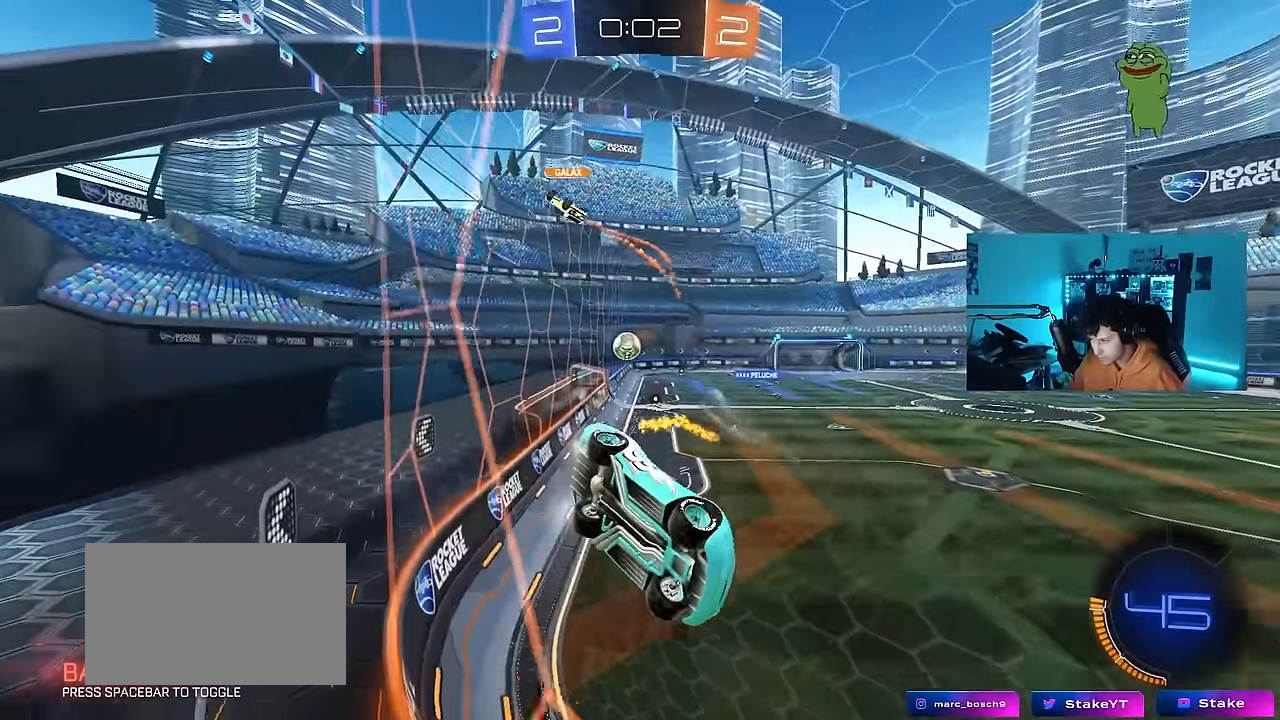
{"keys": ["d", "w"], "mouse": [], "mouse_move": "still", "events": [[50, "shift", "down"], [150, "shift", "up"], [250, "a", "up"], [384, "d", "down"]]}
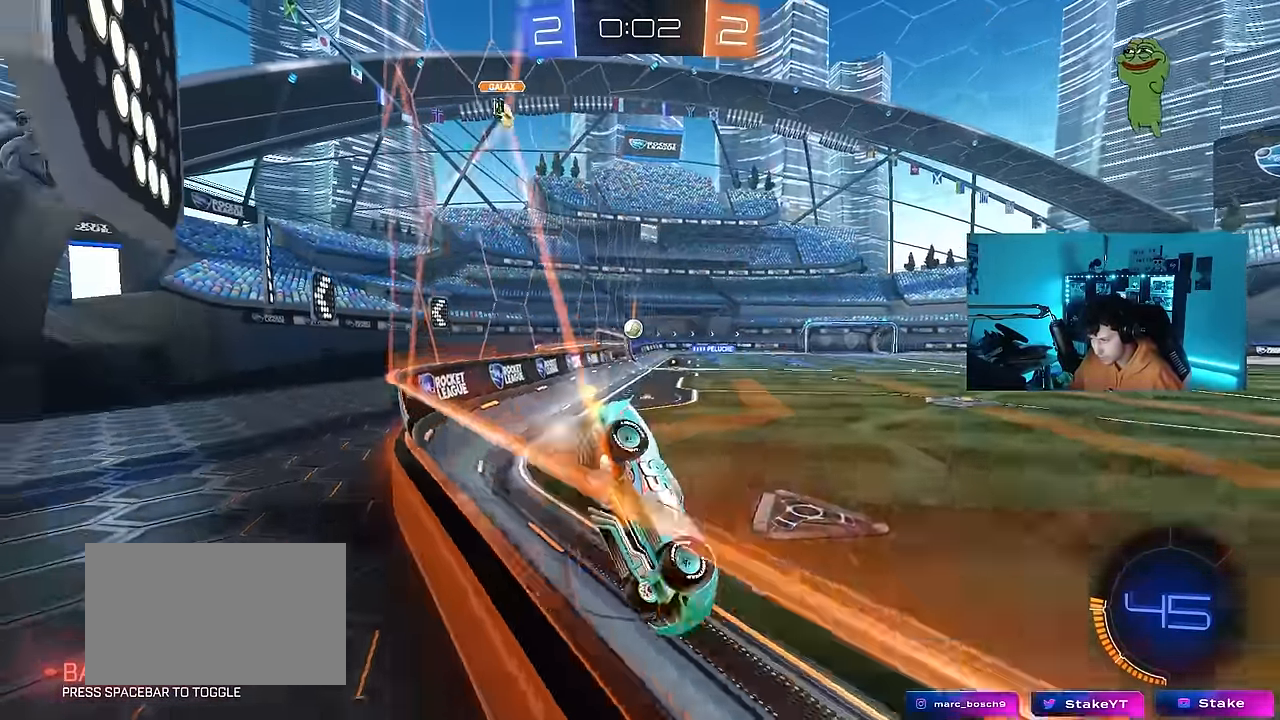
{"keys": ["a", "w"], "mouse": [], "mouse_move": "still", "events": [[84, "d", "up"], [267, "a", "down"]]}
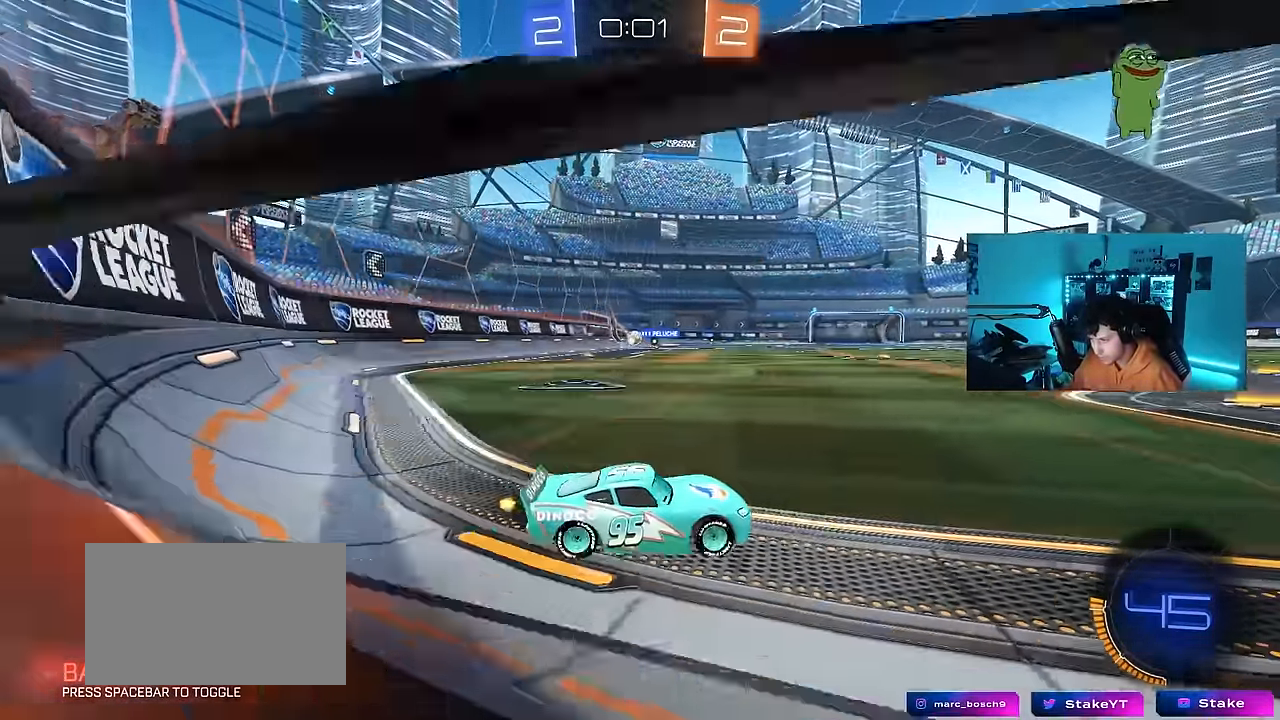
{"keys": ["a", "shift", "w"], "mouse": [], "mouse_move": "still", "events": [[84, "a", "up"], [367, "a", "down"], [417, "shift", "down"]]}
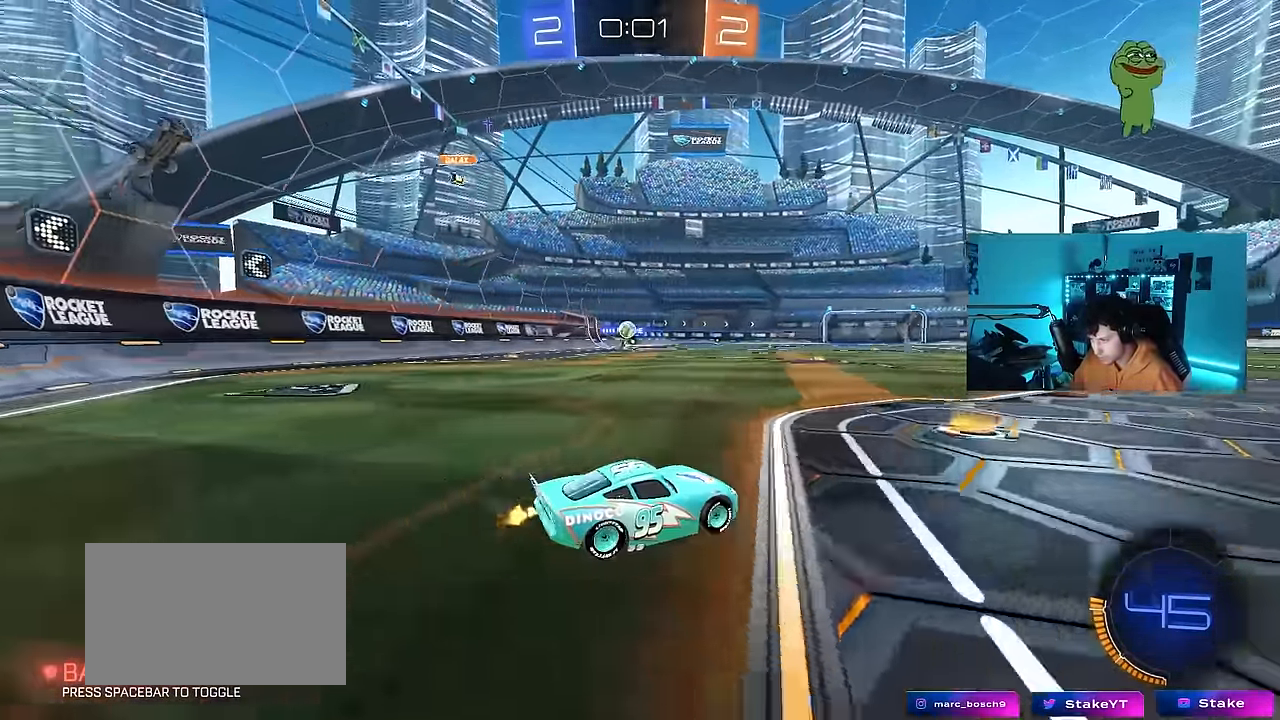
{"keys": ["w"], "mouse": ["left"], "mouse_move": "still", "events": [[100, "shift", "up"], [200, "mouse_left", "down"], [433, "a", "up"]]}
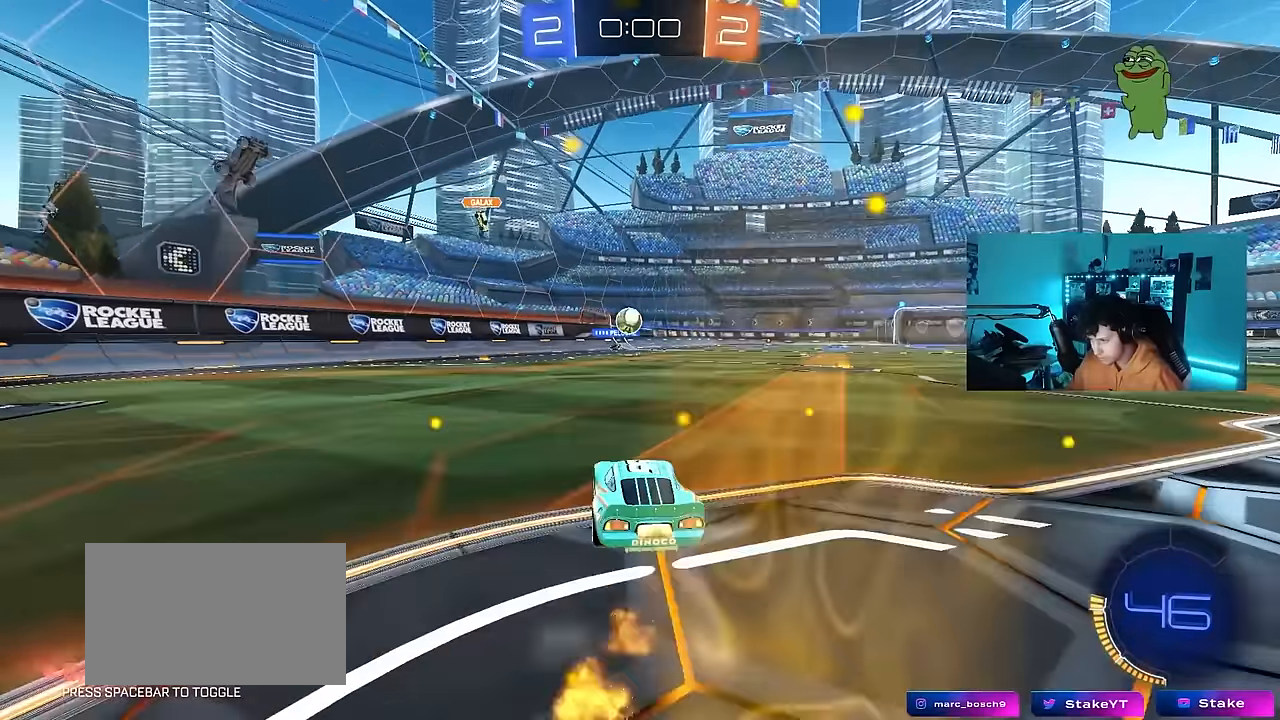
{"keys": ["w"], "mouse": [], "mouse_move": "still", "events": [[17, "a", "down"], [117, "a", "up"], [267, "d", "down"], [450, "d", "up"], [500, "mouse_left", "up"]]}
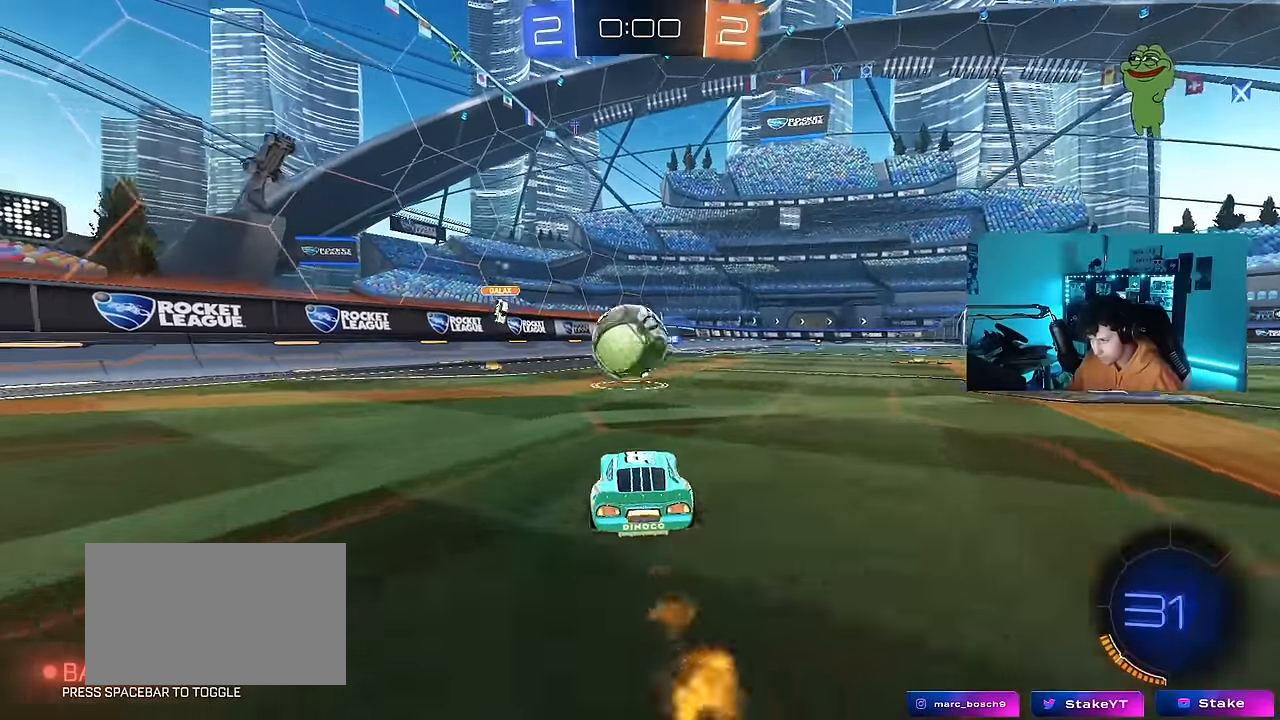
{"keys": ["tab"], "mouse": [], "mouse_move": "still", "events": [[50, "w", "up"], [417, "tab", "down"]]}
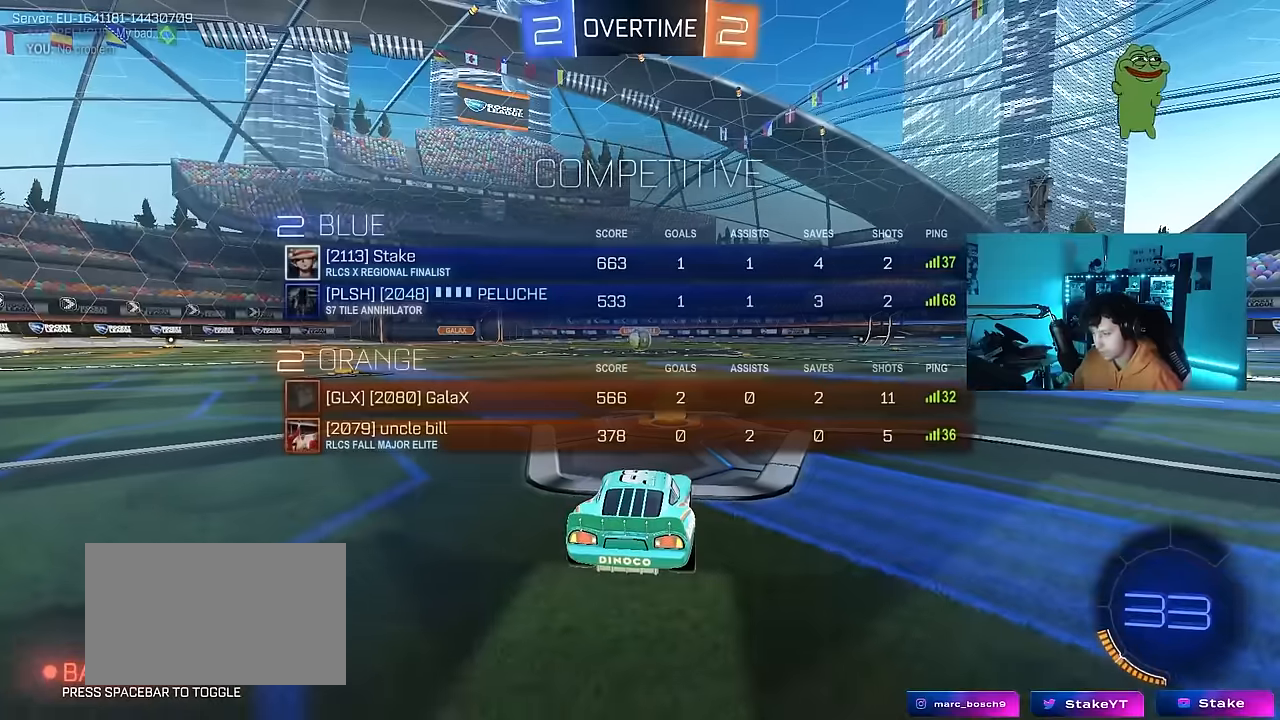
{"keys": [], "mouse": [], "mouse_move": "still", "events": [[67, "tab", "up"]]}
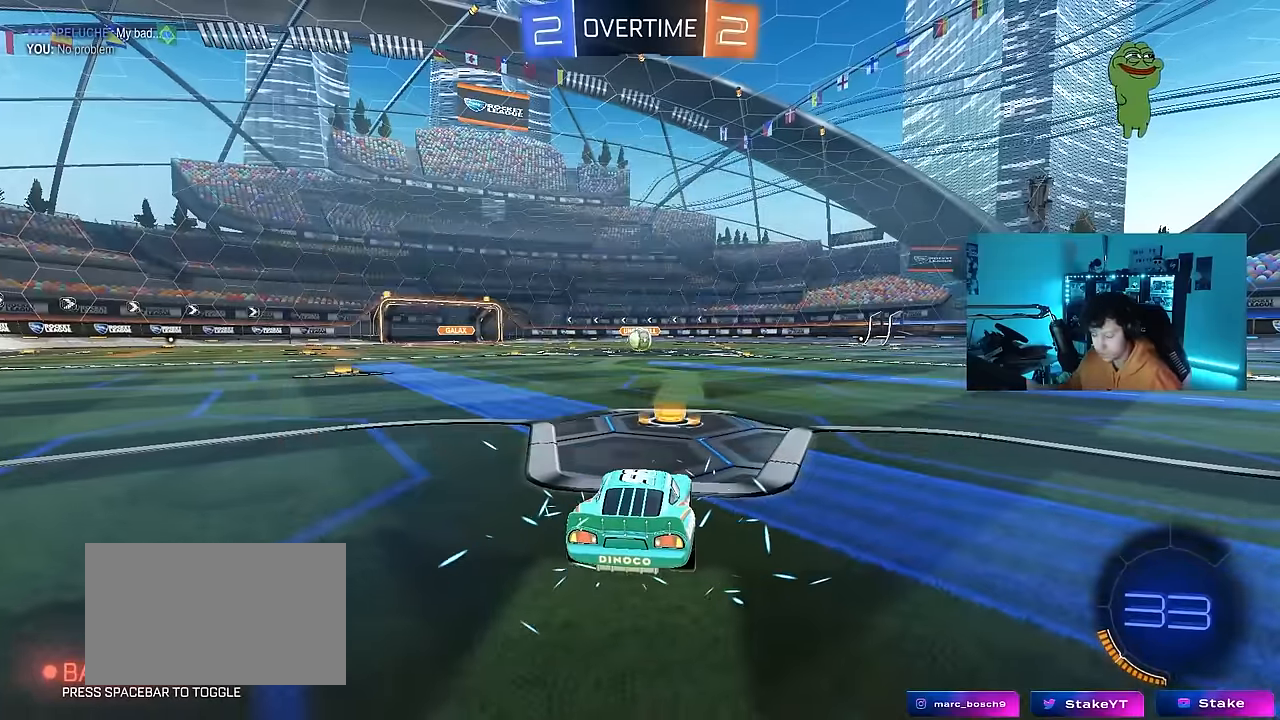
{"keys": ["x", "z"], "mouse": [], "mouse_move": "up", "events": [[267, "mouse_wheel", "down"], [400, "mouse_wheel", "up"], [450, "z", "down"], [500, "x", "down"]]}
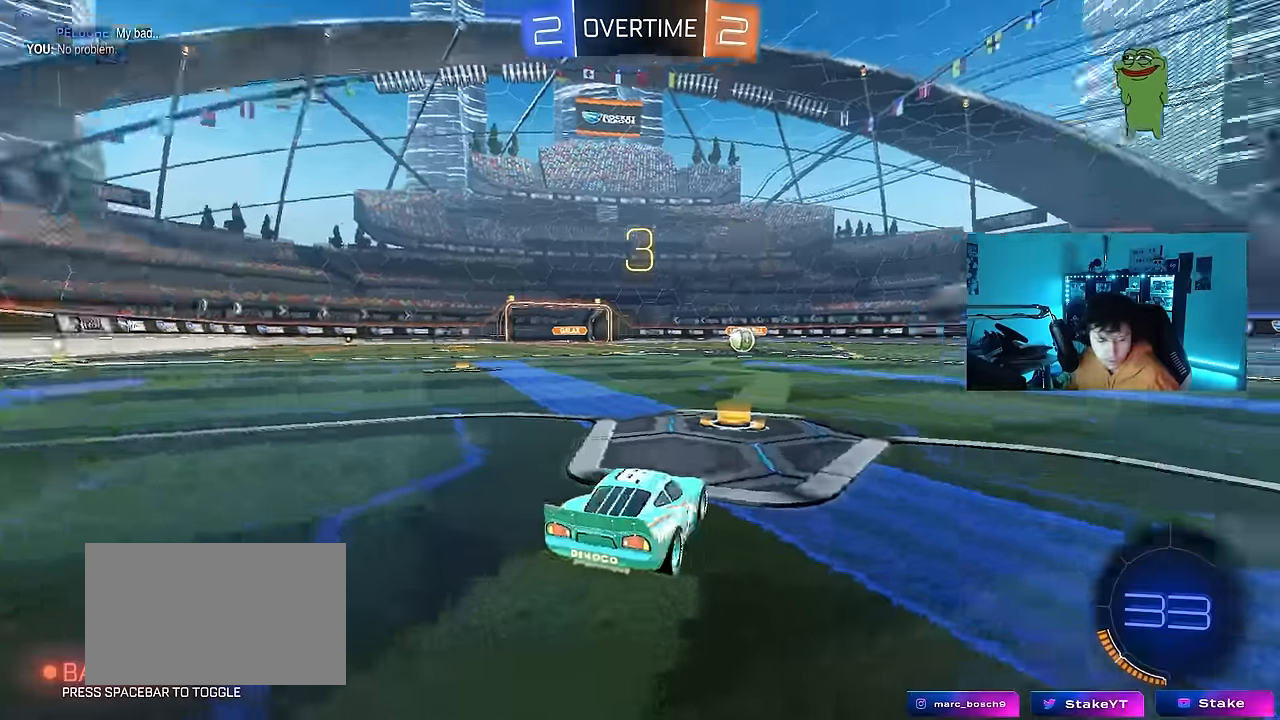
{"keys": ["tab"], "mouse": ["wheel"], "mouse_move": "down-right", "events": [[50, "z", "up"], [133, "x", "up"], [233, "mouse_wheel", "down"], [283, "tab", "down"], [367, "mouse_wheel", "up"], [467, "mouse_wheel", "down"]]}
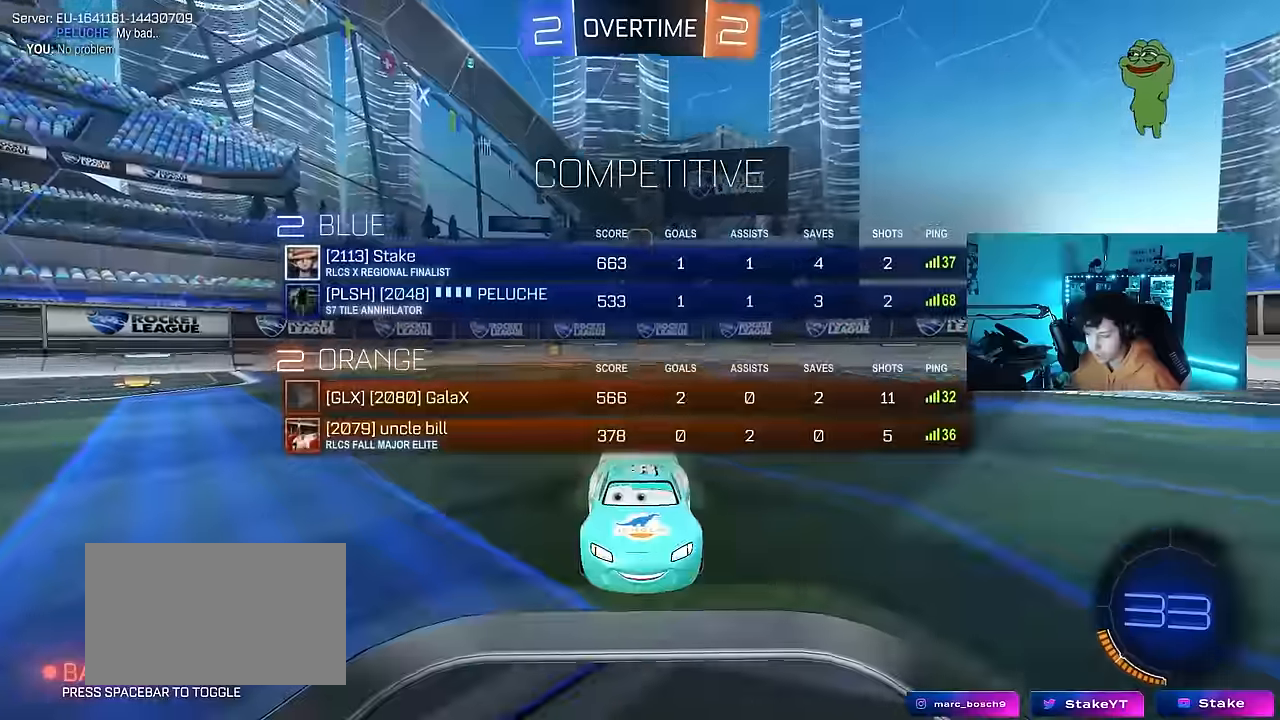
{"keys": ["space"], "mouse": ["left"], "mouse_move": "down", "events": [[83, "mouse_wheel", "up"], [100, "tab", "up"], [250, "mouse_left", "down"], [383, "space", "down"]]}
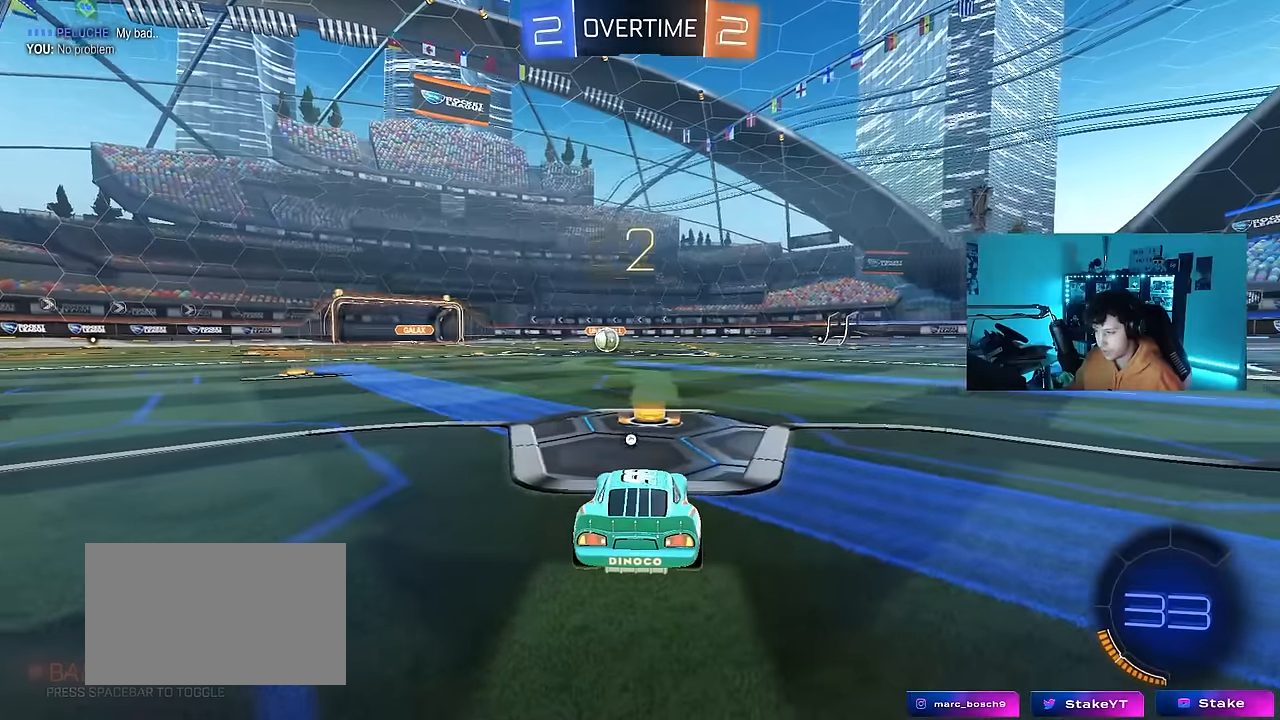
{"keys": ["space", "tab"], "mouse": ["left"], "mouse_move": "left", "events": [[33, "tab", "down"], [67, "space", "up"], [350, "space", "down"]]}
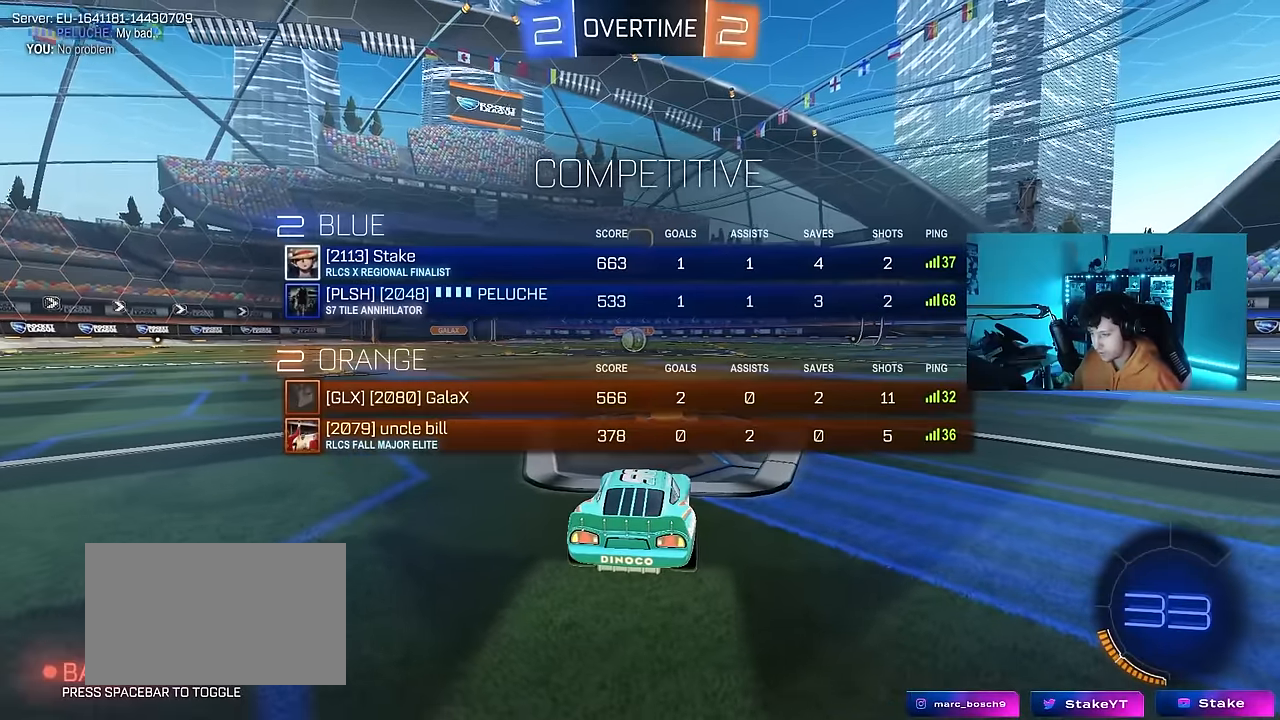
{"keys": ["tab", "w"], "mouse": ["left"], "mouse_move": "left", "events": [[33, "space", "up"], [83, "w", "down"]]}
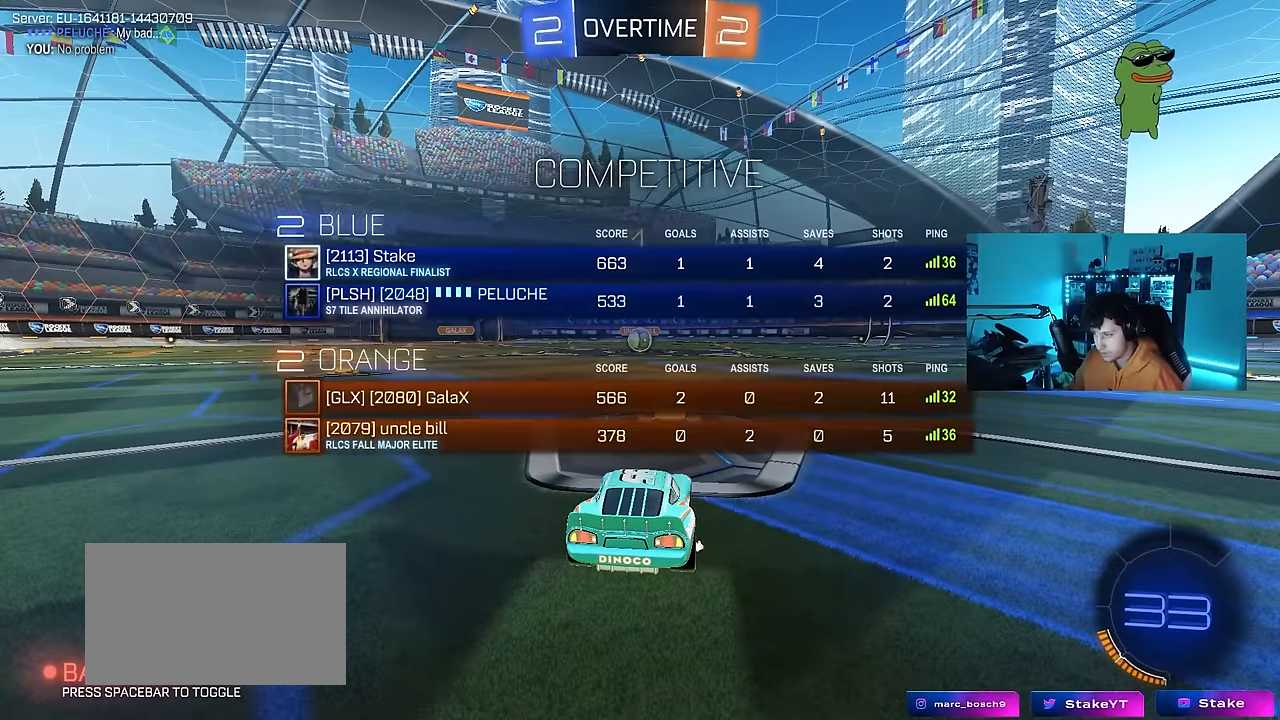
{"keys": ["w"], "mouse": ["left"], "mouse_move": "left", "events": [[17, "tab", "up"]]}
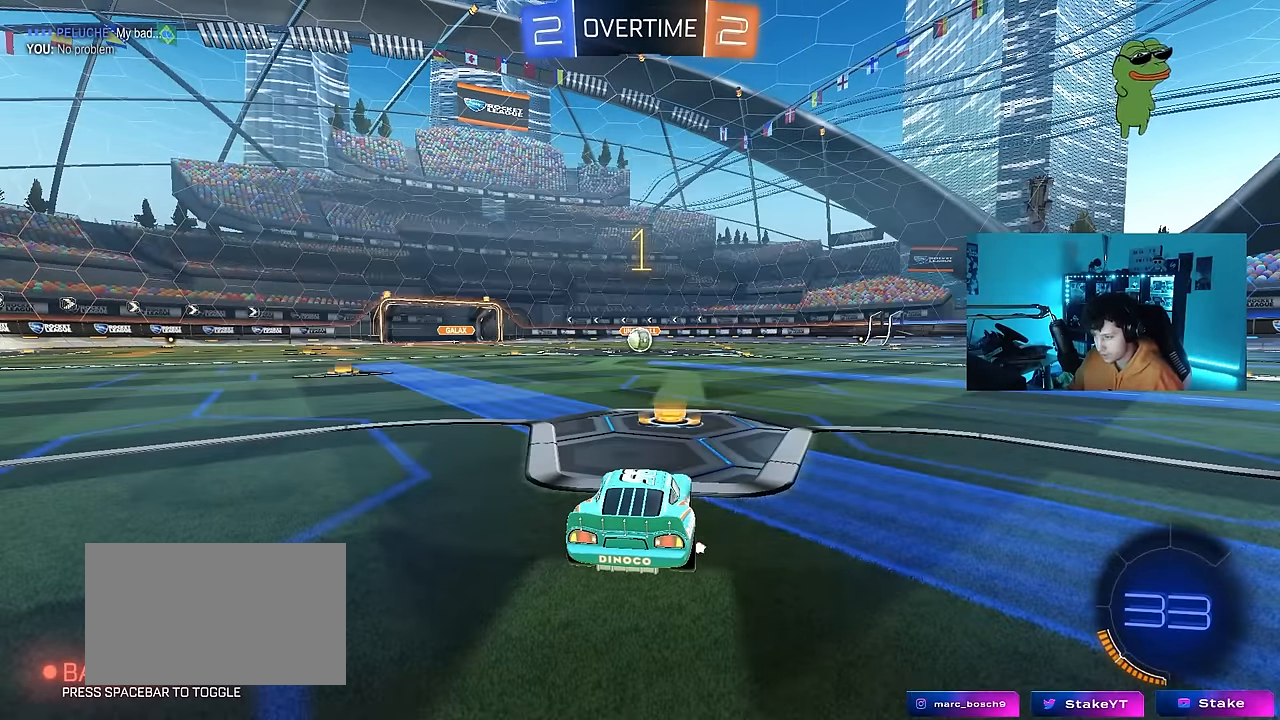
{"keys": ["w"], "mouse": ["left", "right"], "mouse_move": "still", "events": [[450, "d", "down"], [500, "d", "up"], [500, "mouse_right", "down"]]}